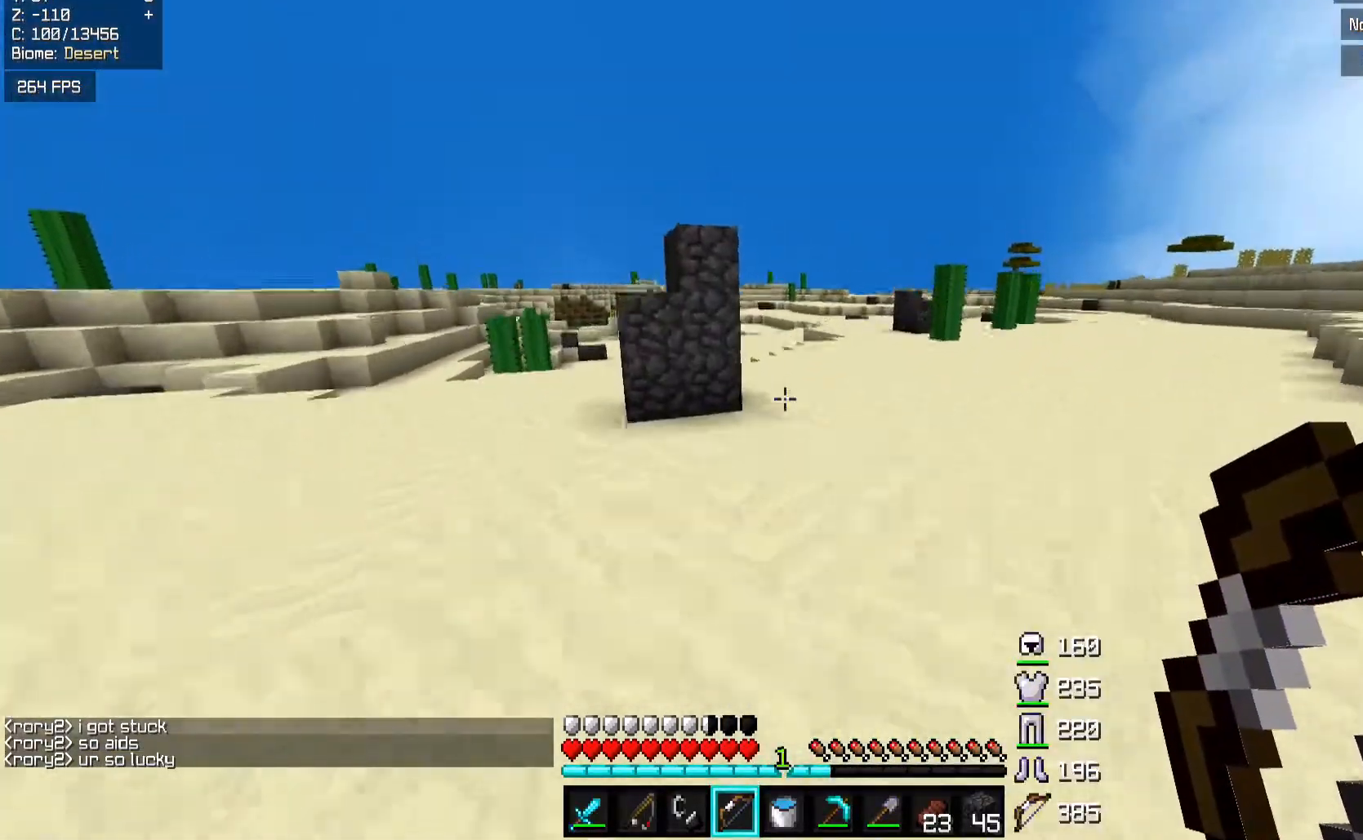
Gameplay with keyboard and mouse; each line is a JSON object with the keys and mouse buttons held at the frame after it. "events" lists presses ("down") and releases ("up") of "a", "d", "s", "space", "w", "mouse_left" and "mouse_right" between this image and that frame as [ms after this image, input, new state], when the widget could be followed in between. "mouse_left", "mouse_right" = the "left", "right" buttons of the "mouse" list. No other keys are recorded. Fast repeated clicks can show as one long hold. Mouse movement is not recorded.
{"keys": ["d", "space", "w"], "mouse": [], "events": []}
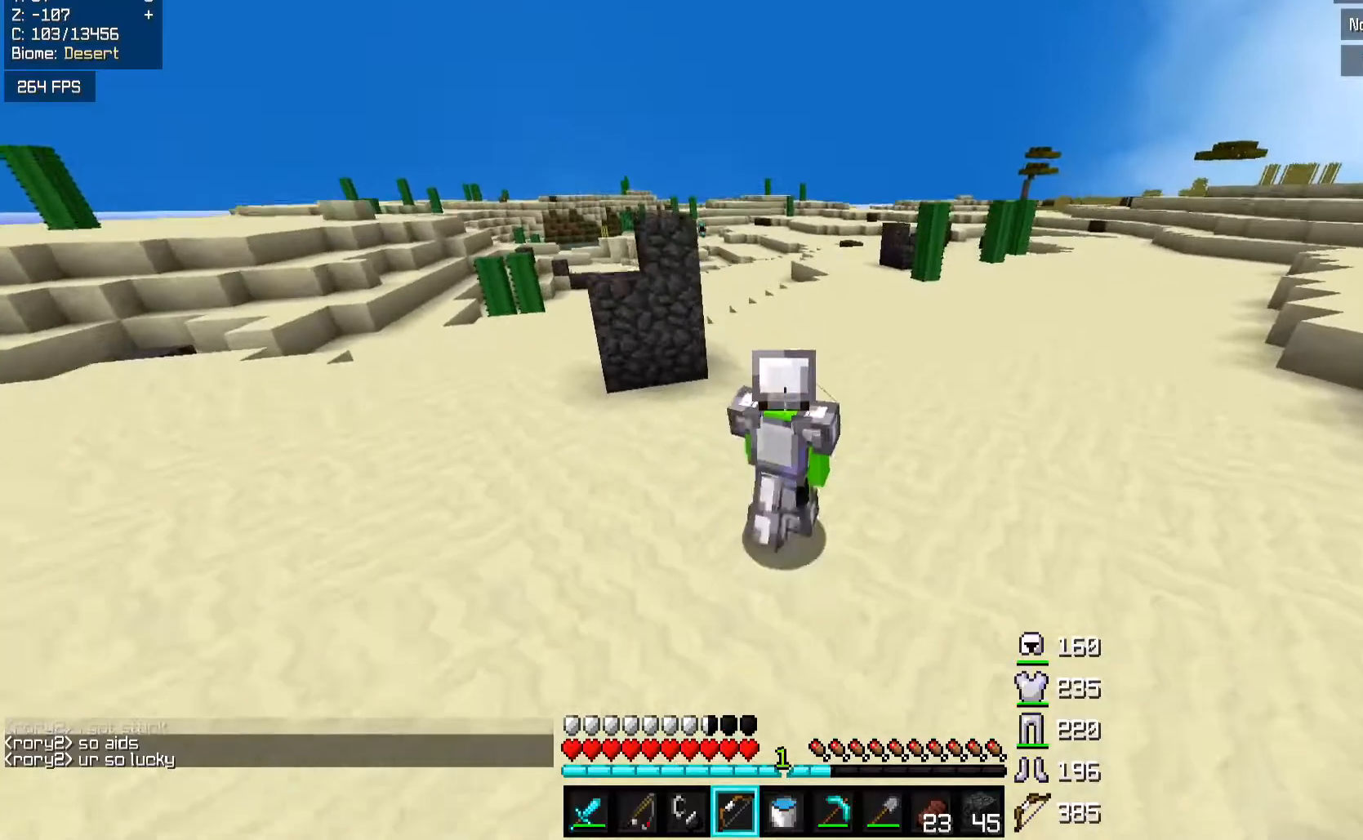
{"keys": ["d", "space", "w"], "mouse": [], "events": []}
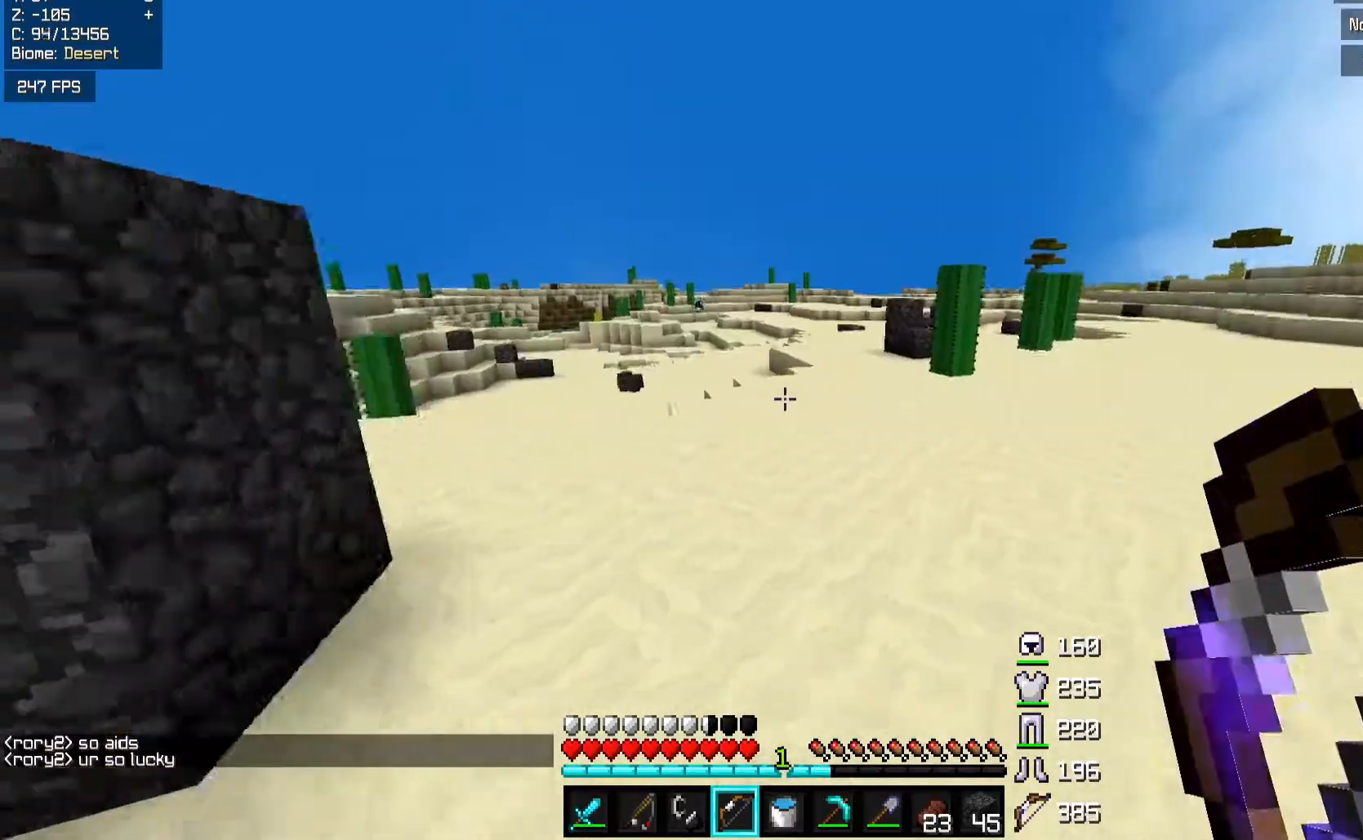
{"keys": ["d", "space", "w"], "mouse": [], "events": []}
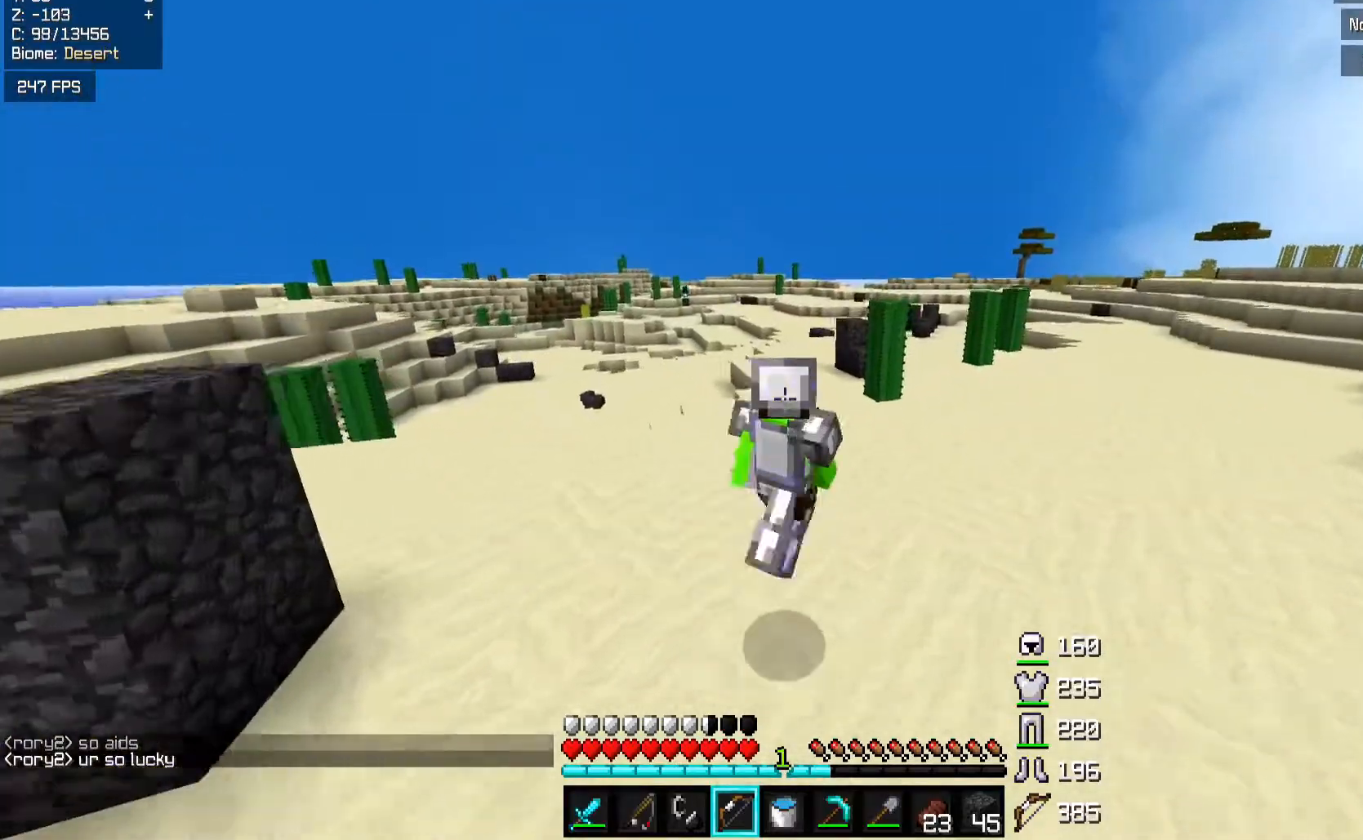
{"keys": ["d", "space", "w"], "mouse": [], "events": []}
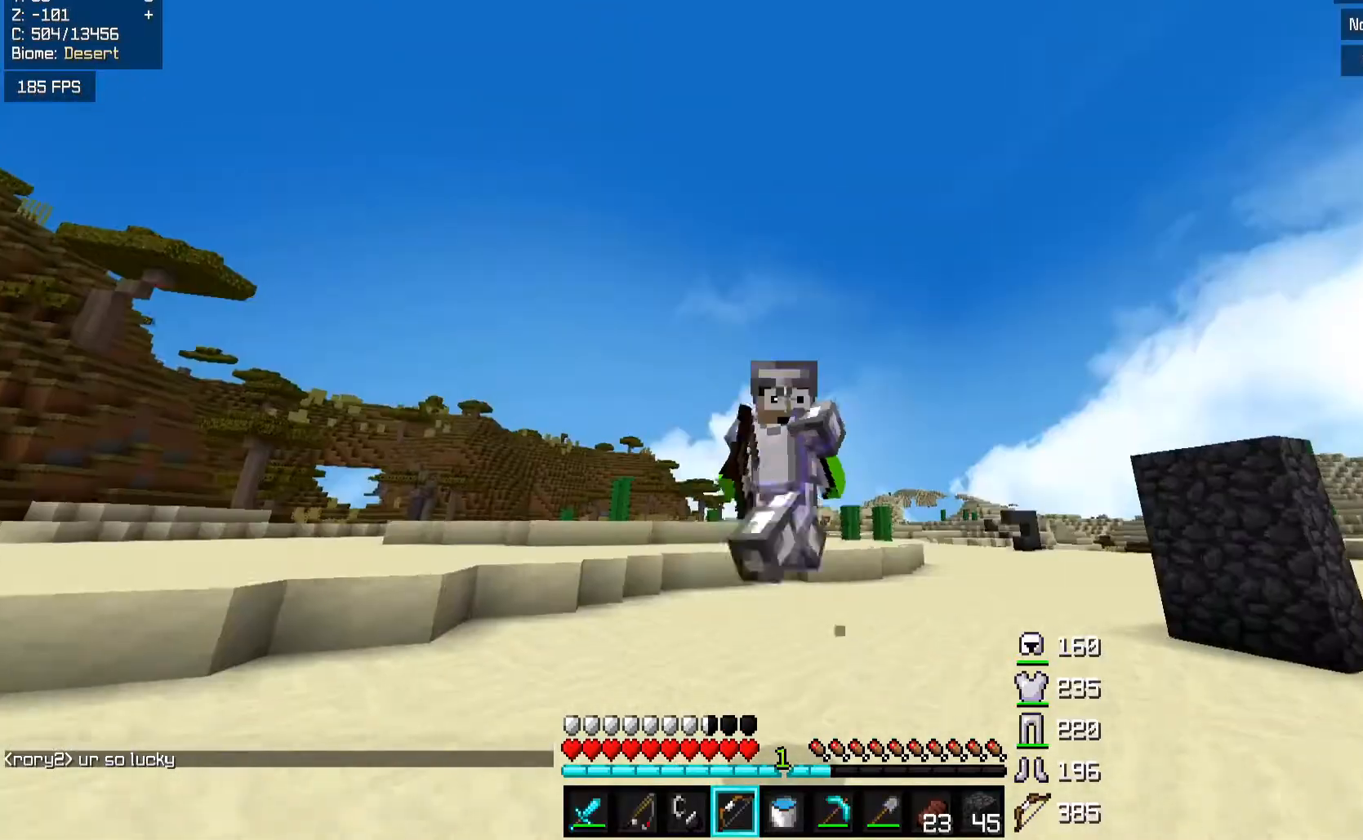
{"keys": ["d", "space", "w"], "mouse": [], "events": []}
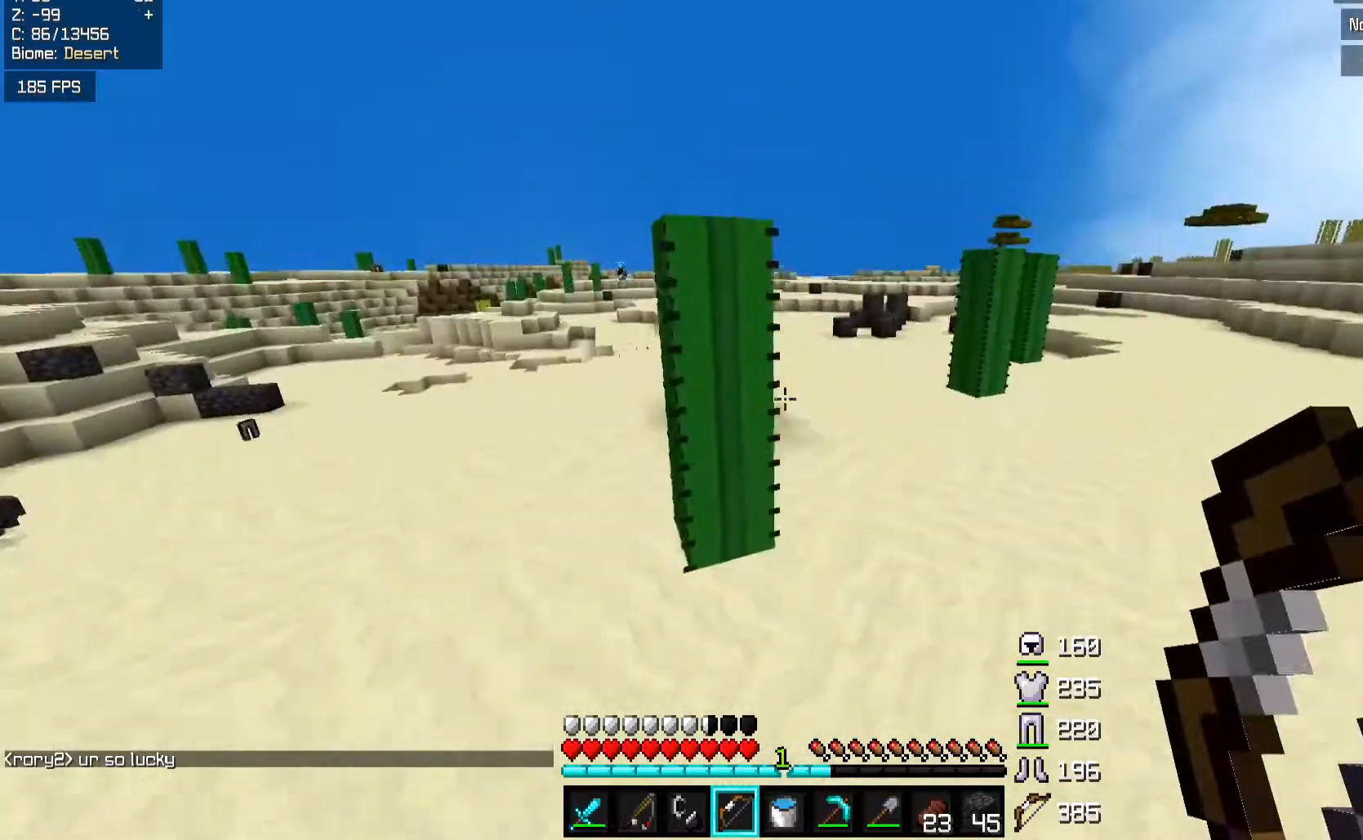
{"keys": ["d", "space", "w"], "mouse": [], "events": []}
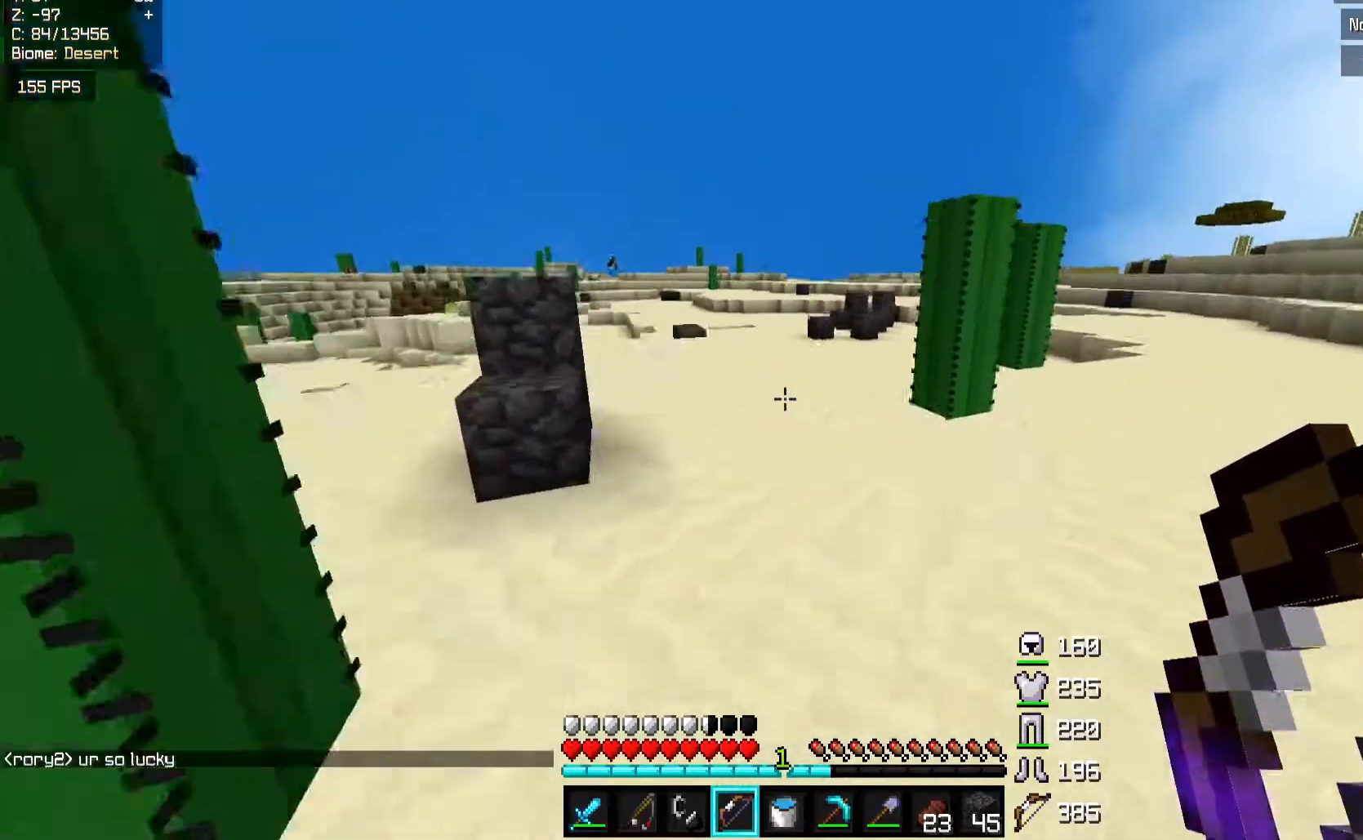
{"keys": ["d", "w"], "mouse": [], "events": [[317, "space", "up"]]}
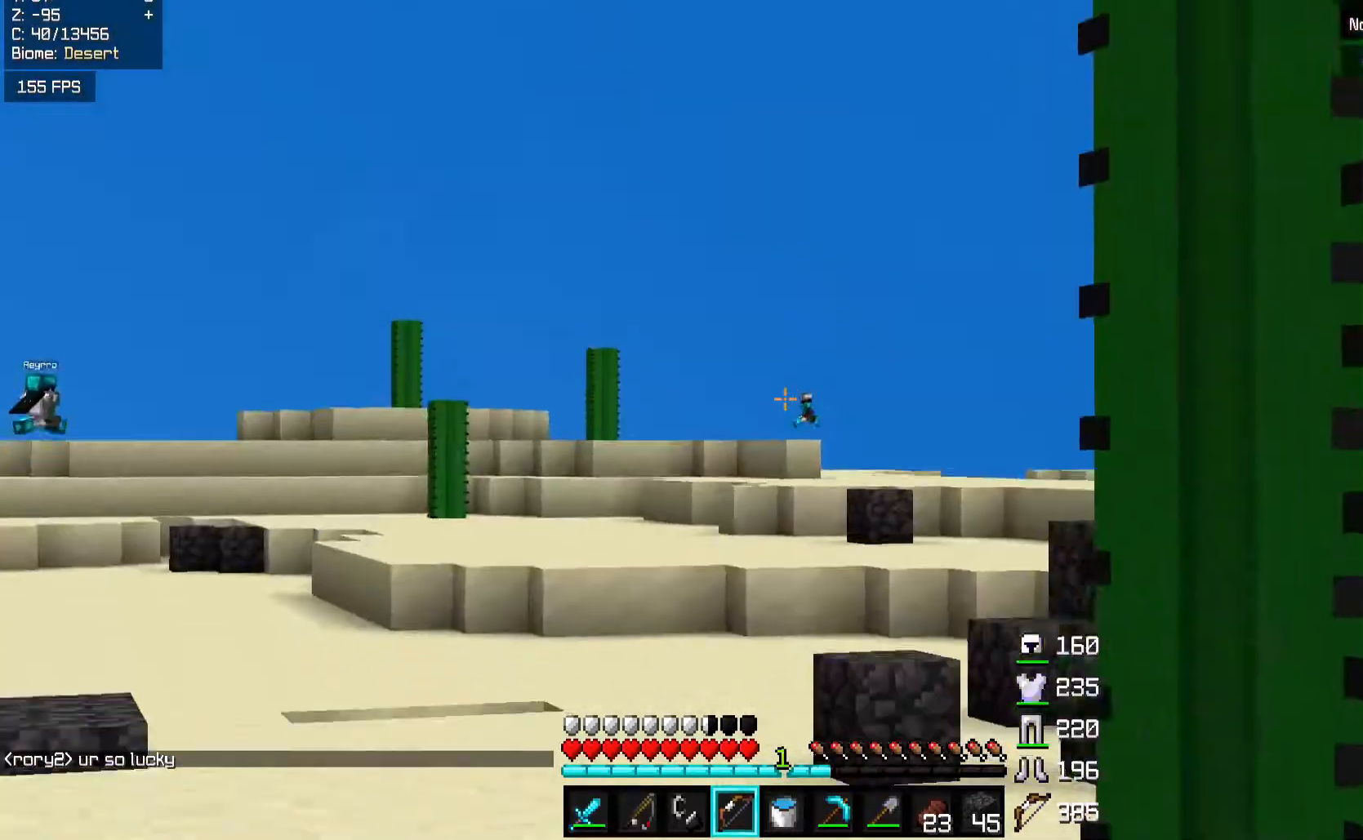
{"keys": ["d", "space", "w"], "mouse": [], "events": [[283, "space", "down"]]}
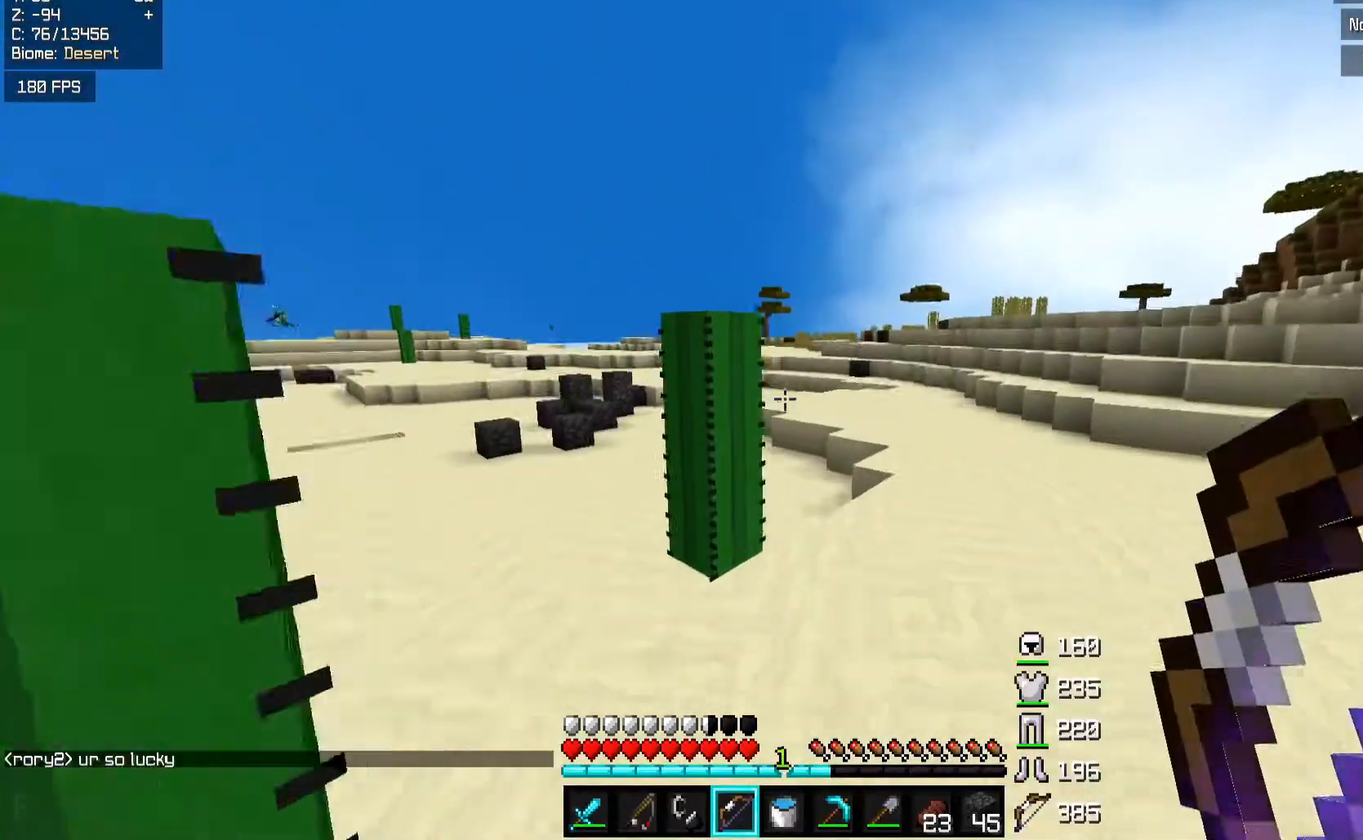
{"keys": ["d", "space", "w"], "mouse": [], "events": [[17, "space", "up"], [217, "space", "down"], [317, "d", "up"], [433, "d", "down"]]}
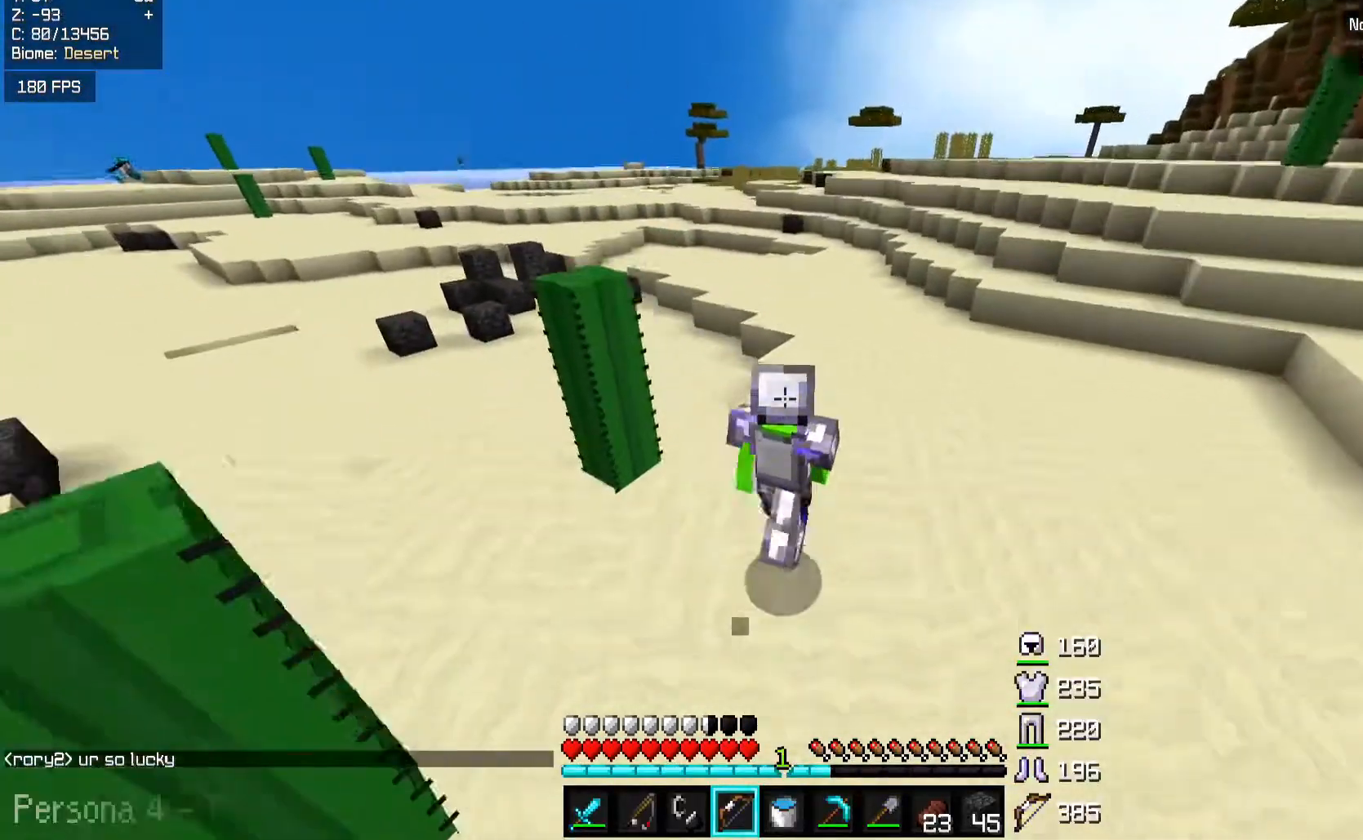
{"keys": ["d", "space", "w"], "mouse": [], "events": []}
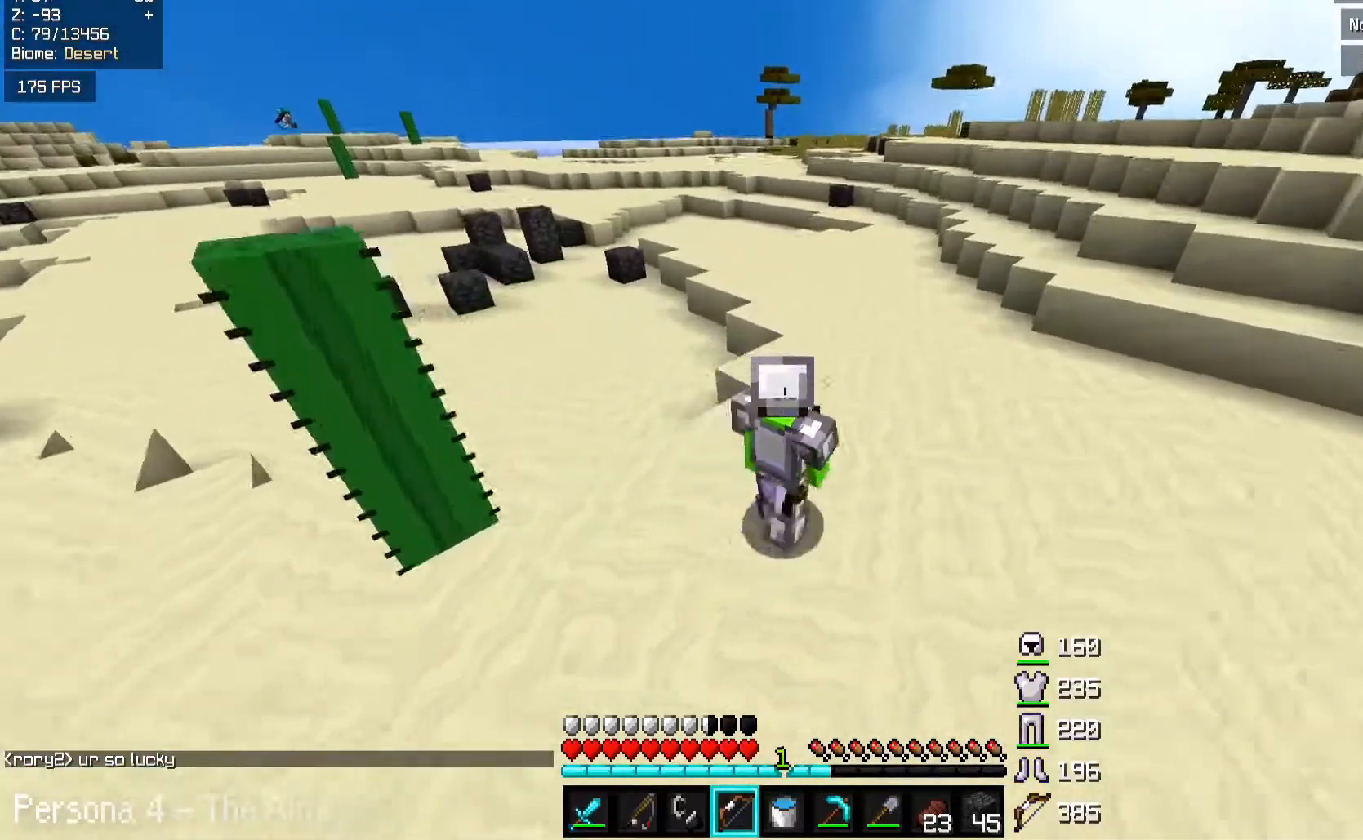
{"keys": ["d", "space", "w"], "mouse": [], "events": []}
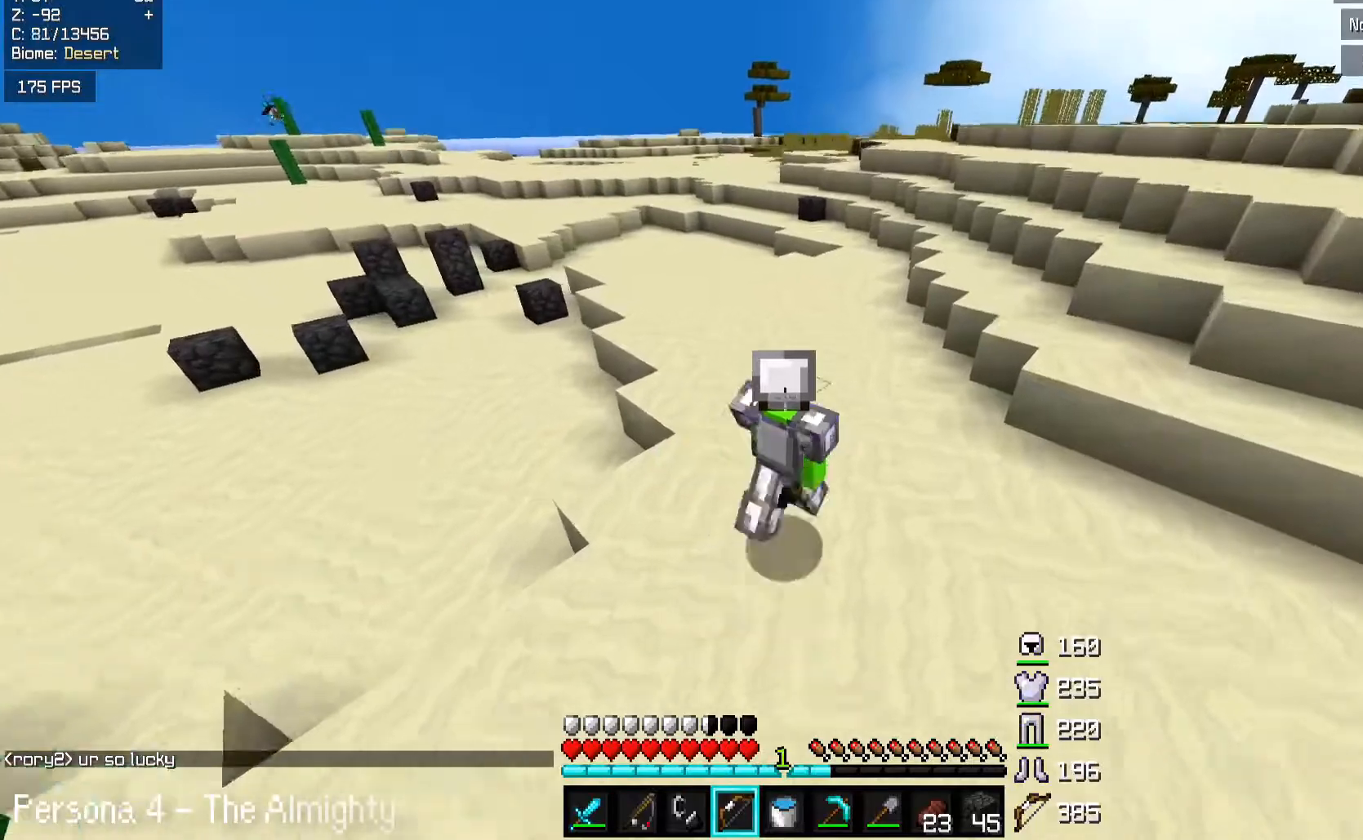
{"keys": ["d", "space", "w"], "mouse": [], "events": []}
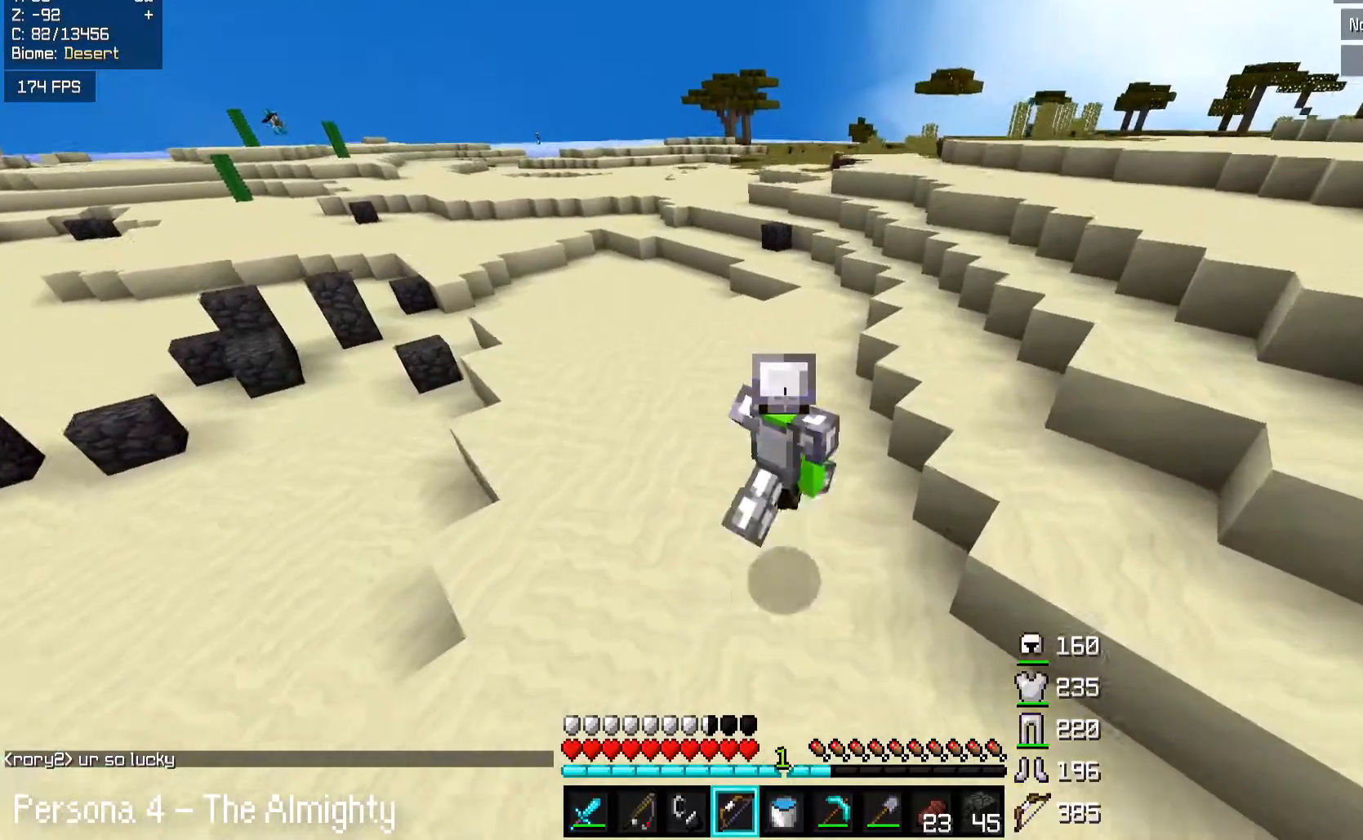
{"keys": ["d", "w"], "mouse": [], "events": [[417, "space", "up"]]}
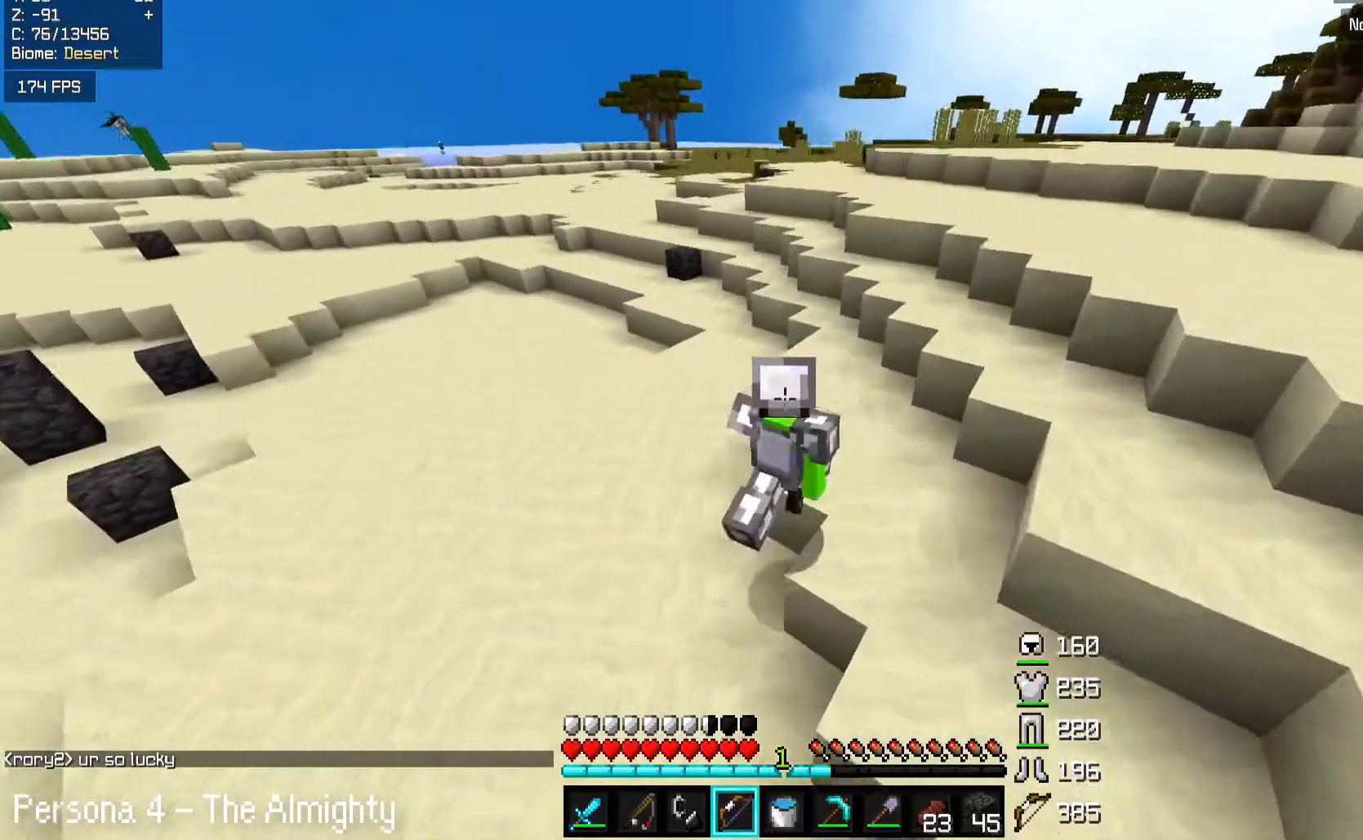
{"keys": ["w"], "mouse": [], "events": [[183, "space", "down"], [367, "space", "up"], [467, "d", "up"]]}
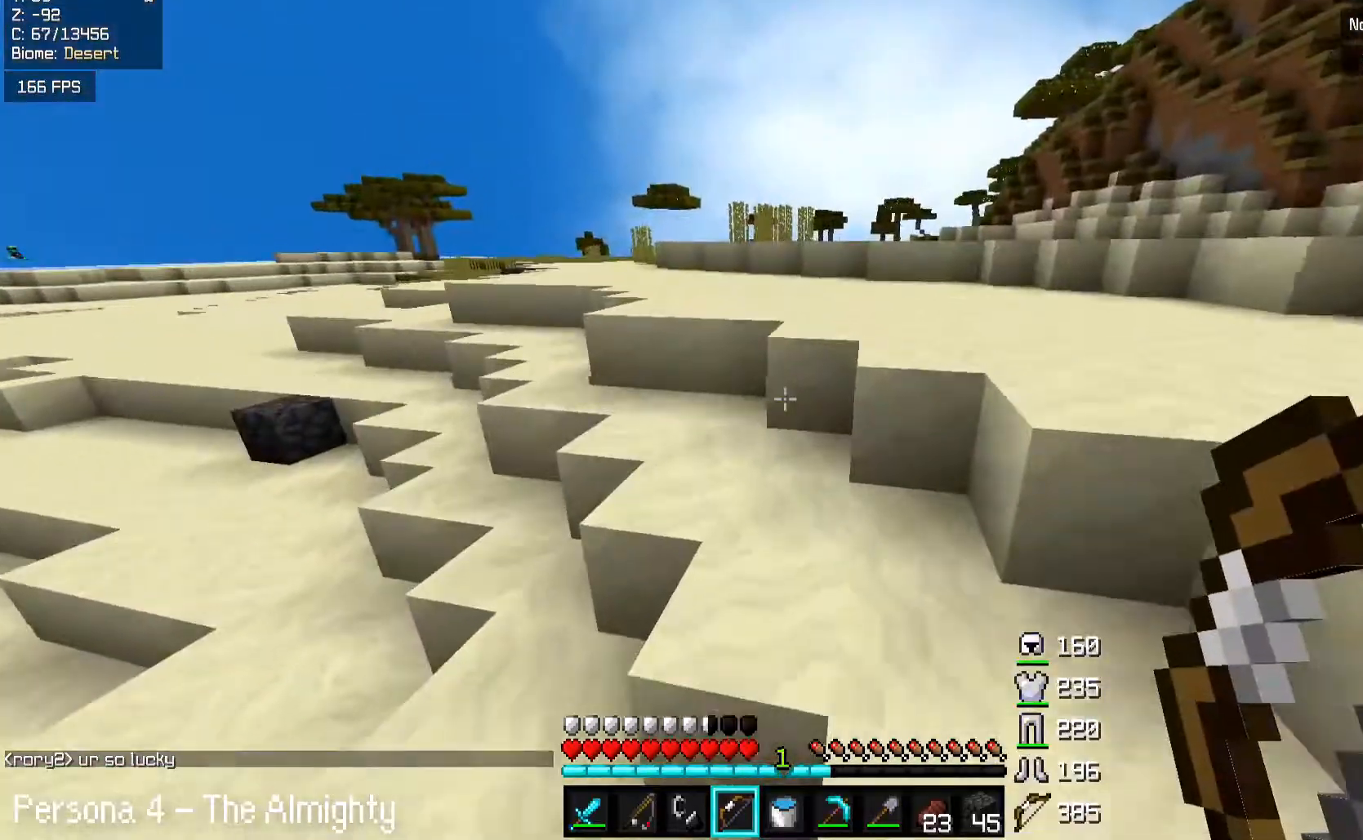
{"keys": ["d", "space", "w"], "mouse": [], "events": [[133, "space", "down"], [317, "space", "up"], [367, "d", "down"], [467, "space", "down"]]}
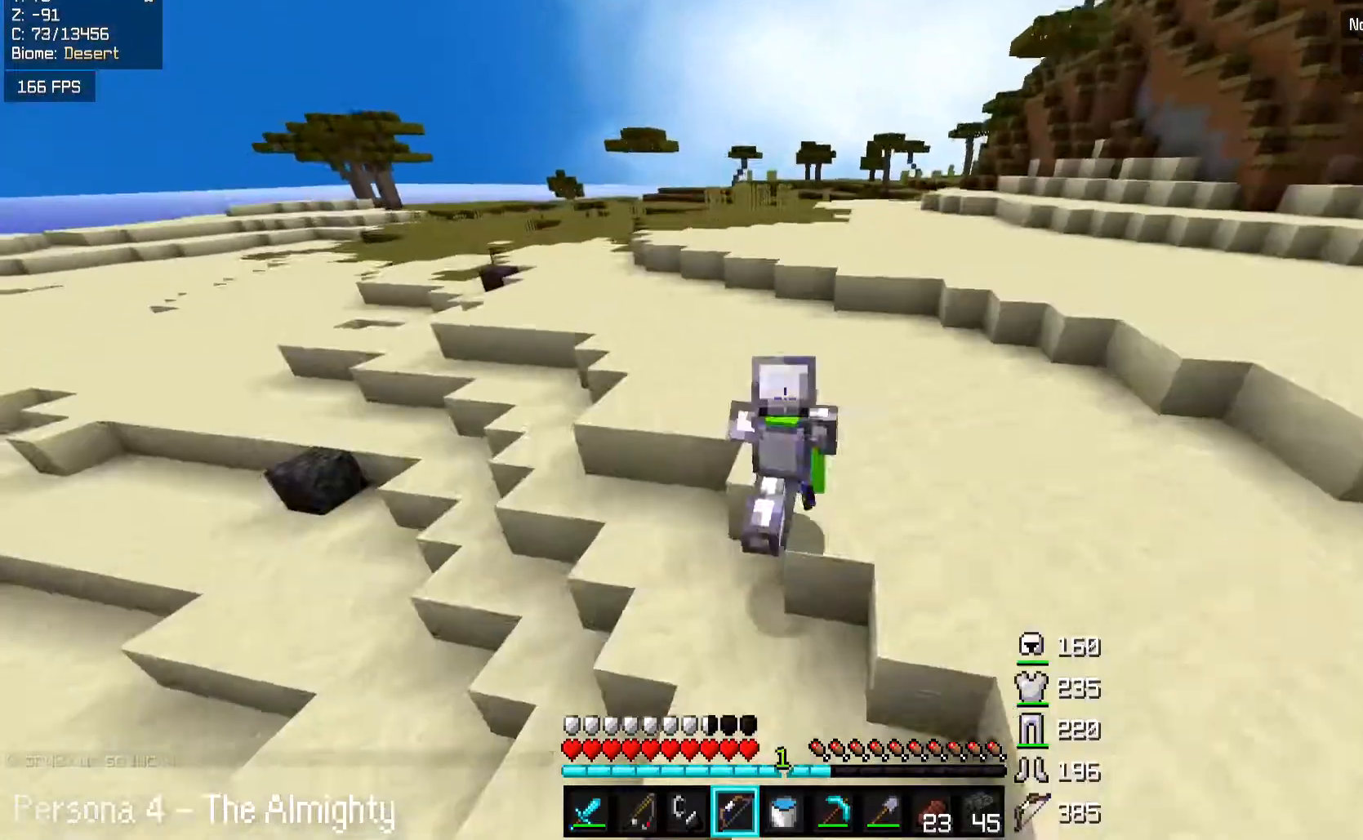
{"keys": ["w"], "mouse": [], "events": [[17, "d", "up"], [83, "a", "down"], [317, "space", "up"], [467, "a", "up"]]}
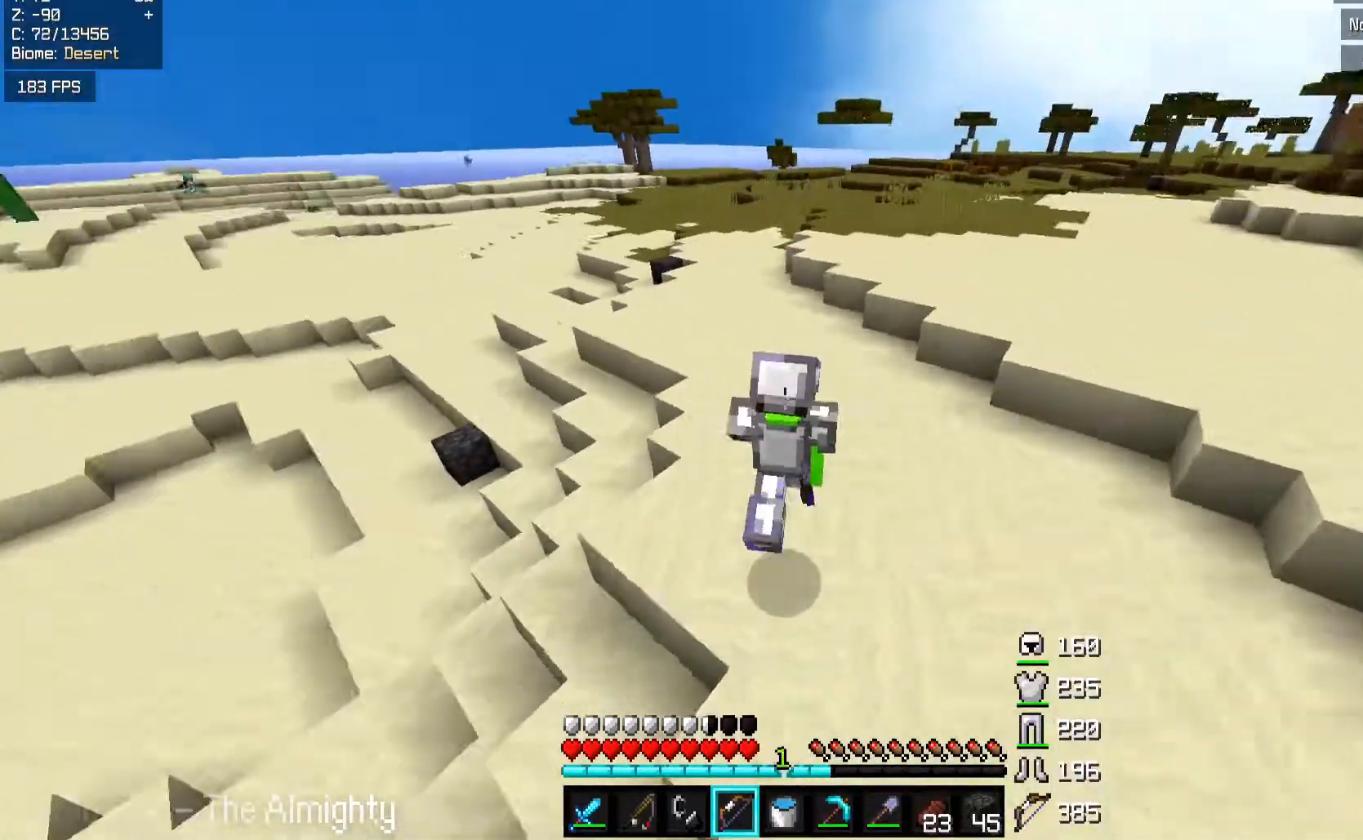
{"keys": ["space", "w"], "mouse": [], "events": [[17, "space", "down"]]}
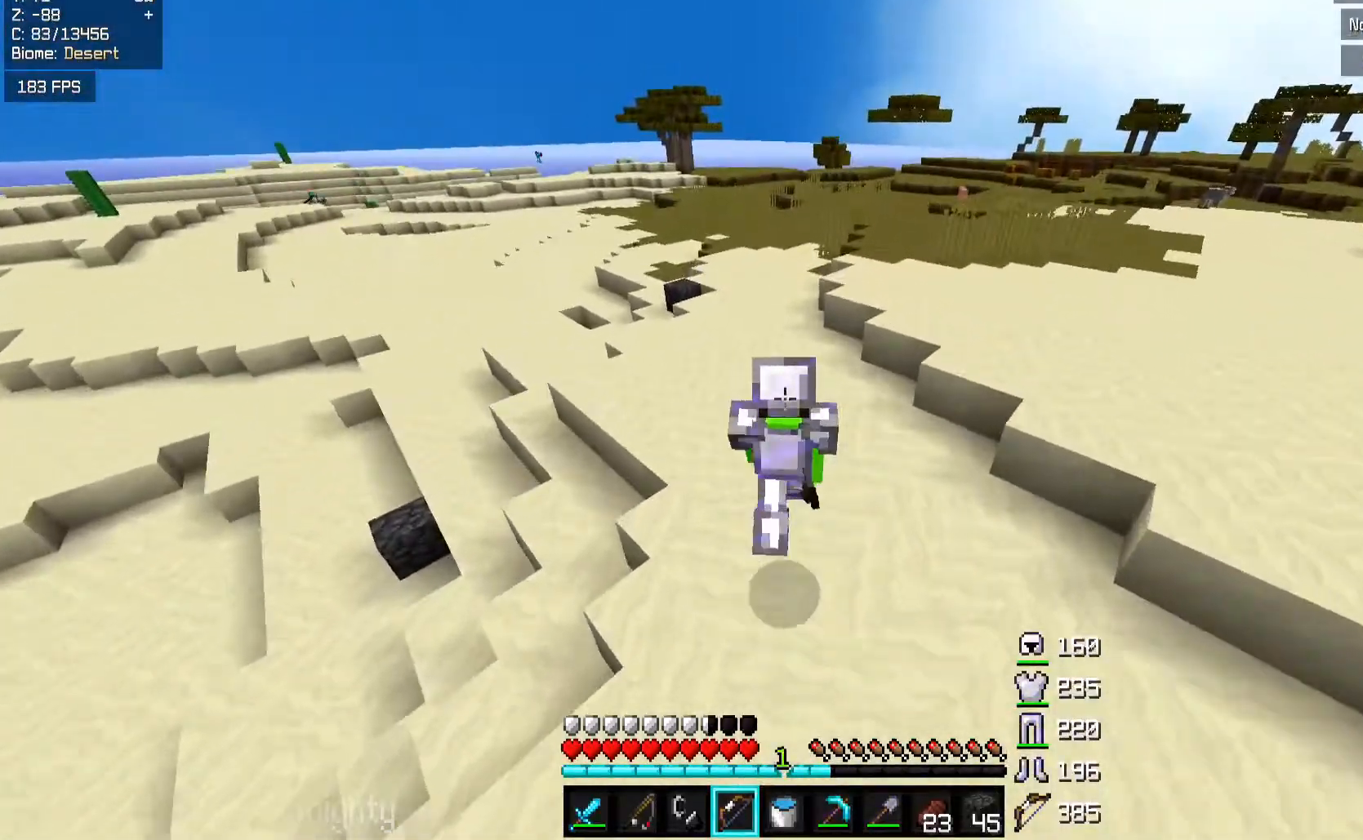
{"keys": ["space", "w"], "mouse": [], "events": []}
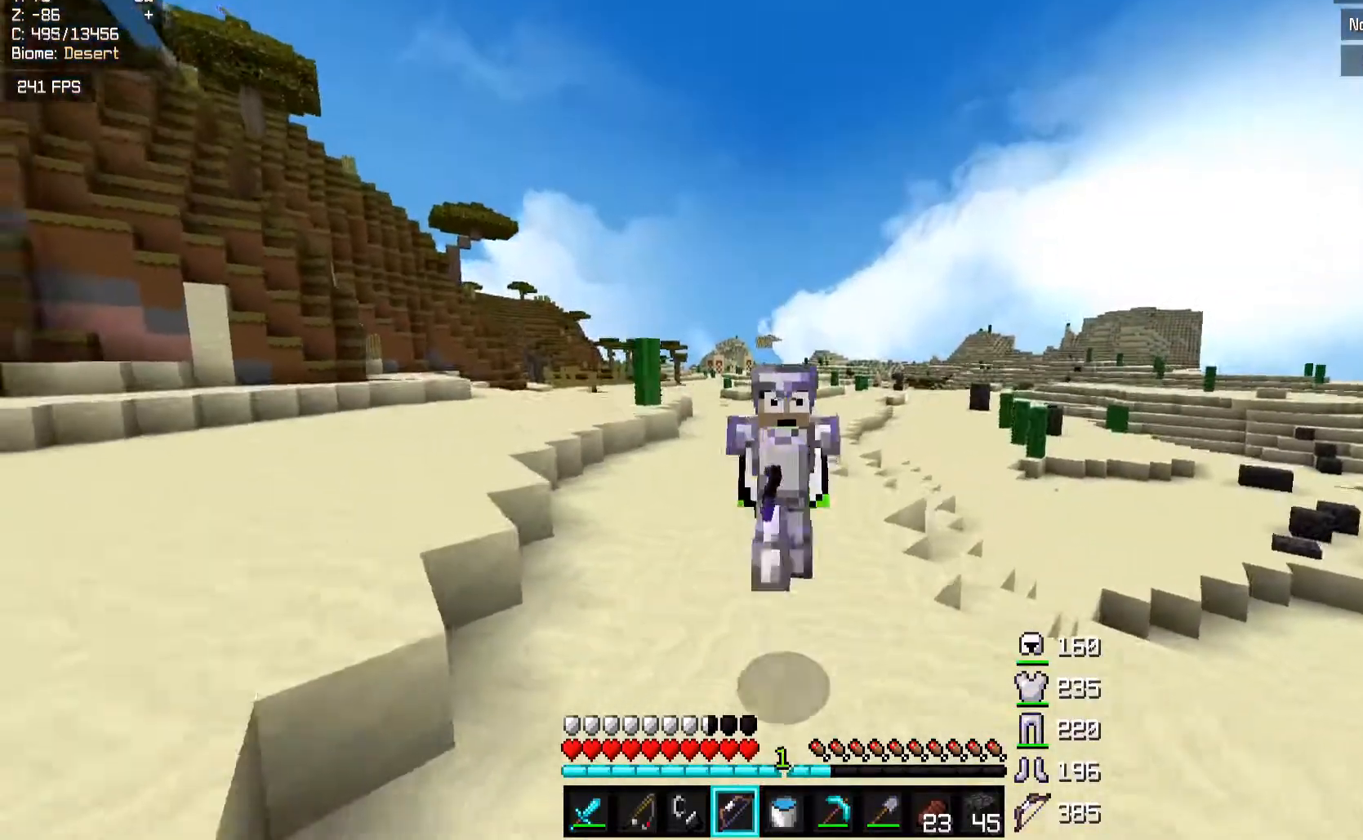
{"keys": ["space", "w"], "mouse": ["left", "right"], "events": [[417, "mouse_left", "down"], [433, "mouse_right", "down"]]}
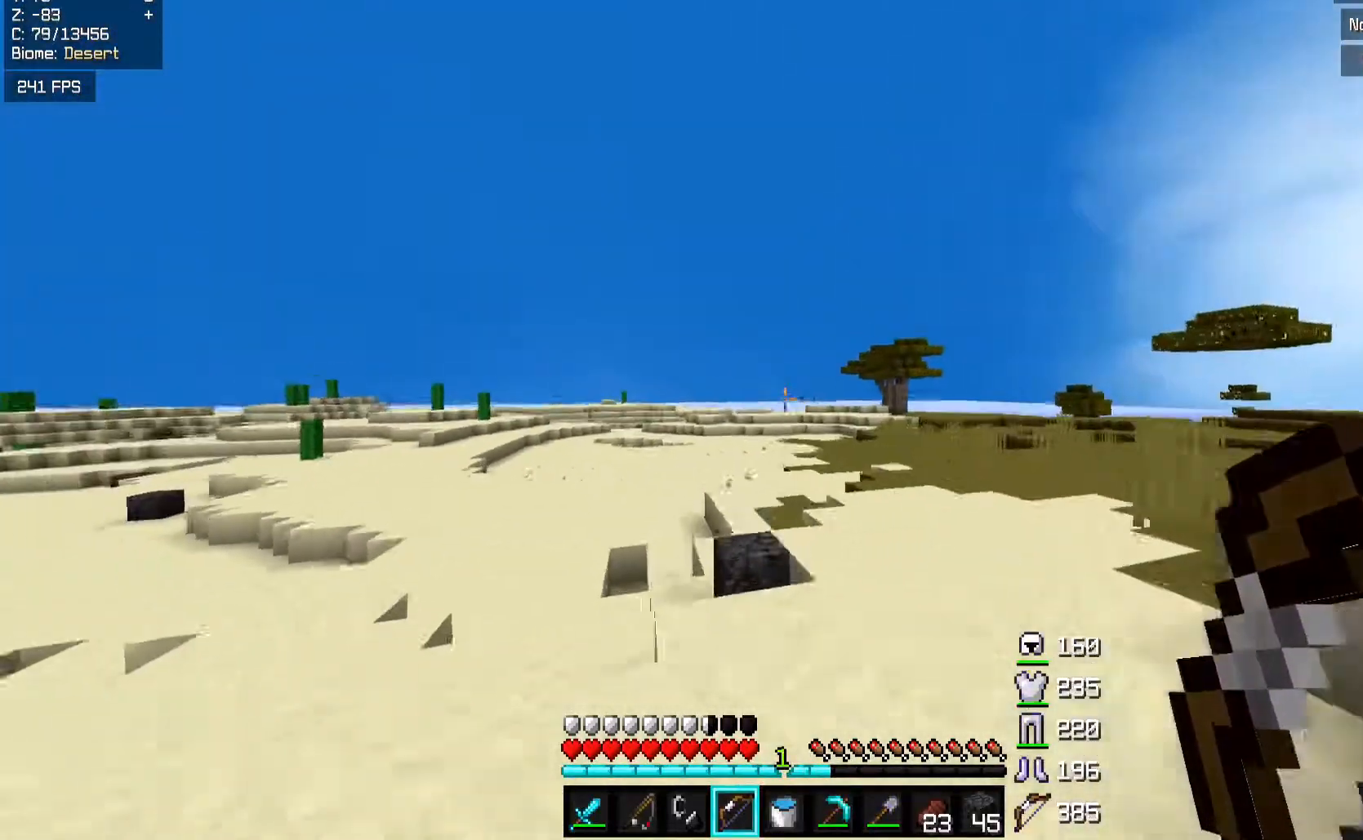
{"keys": ["d", "w"], "mouse": ["right"], "events": [[67, "mouse_left", "up"], [167, "space", "up"], [483, "d", "down"]]}
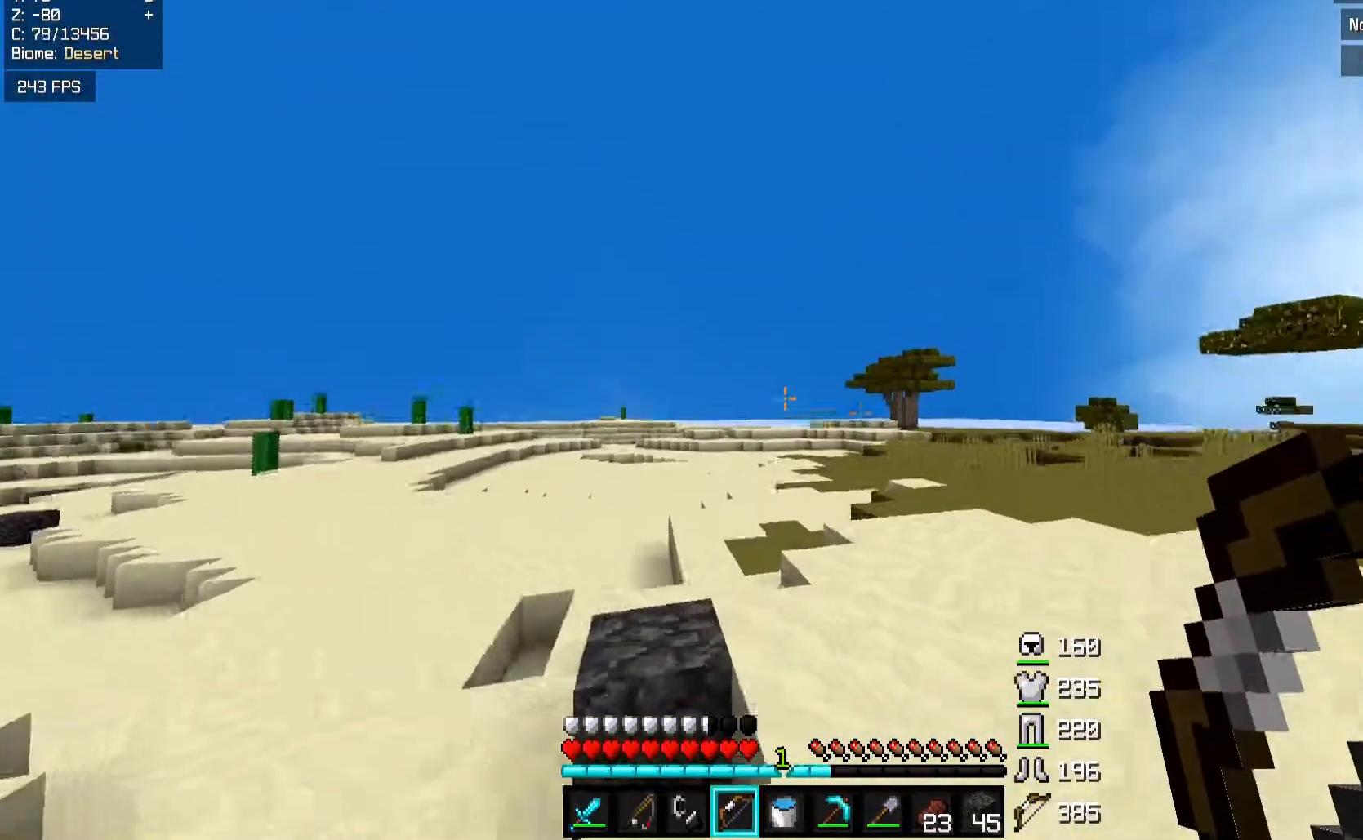
{"keys": ["w"], "mouse": [], "events": [[117, "mouse_right", "up"], [133, "space", "down"], [217, "d", "up"], [317, "space", "up"]]}